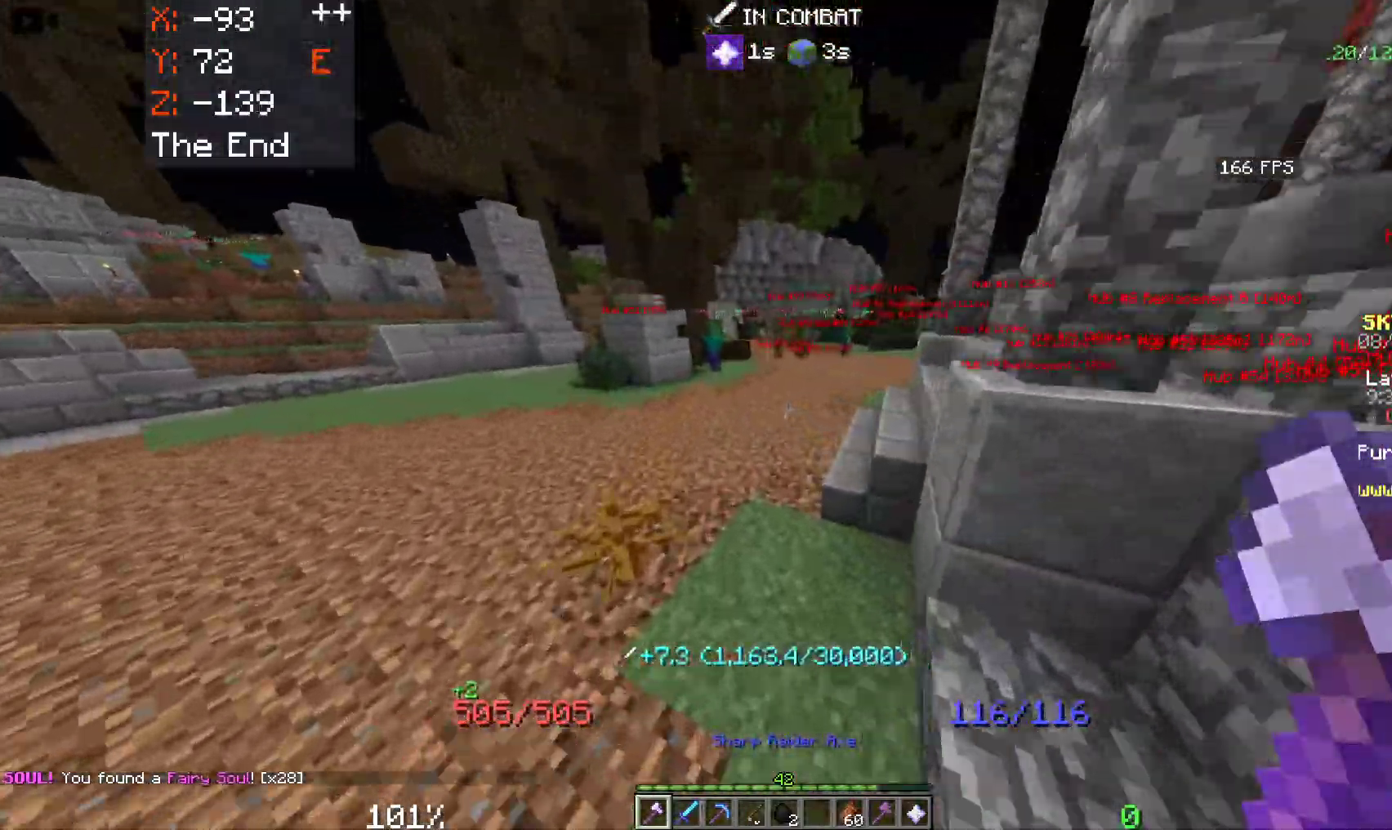
Gameplay with keyboard and mouse; each line is a JSON object with the keys and mouse buttons held at the frame after it. "events" lists presses ("down") and releases ("up") of "a", "d", "s", "space", "w", "mouse_left" and "mouse_right" between this image and that frame as [ms after this image, input, new state], when the widget could be followed in between. "mouse_left", "mouse_right" = the "left", "right" buttons of the "mouse" list. No other keys are recorded. Fast repeated clicks can show as one long hold. Mouse movement is not recorded.
{"keys": ["a", "space", "w"], "mouse": [], "events": [[100, "a", "up"], [416, "a", "down"]]}
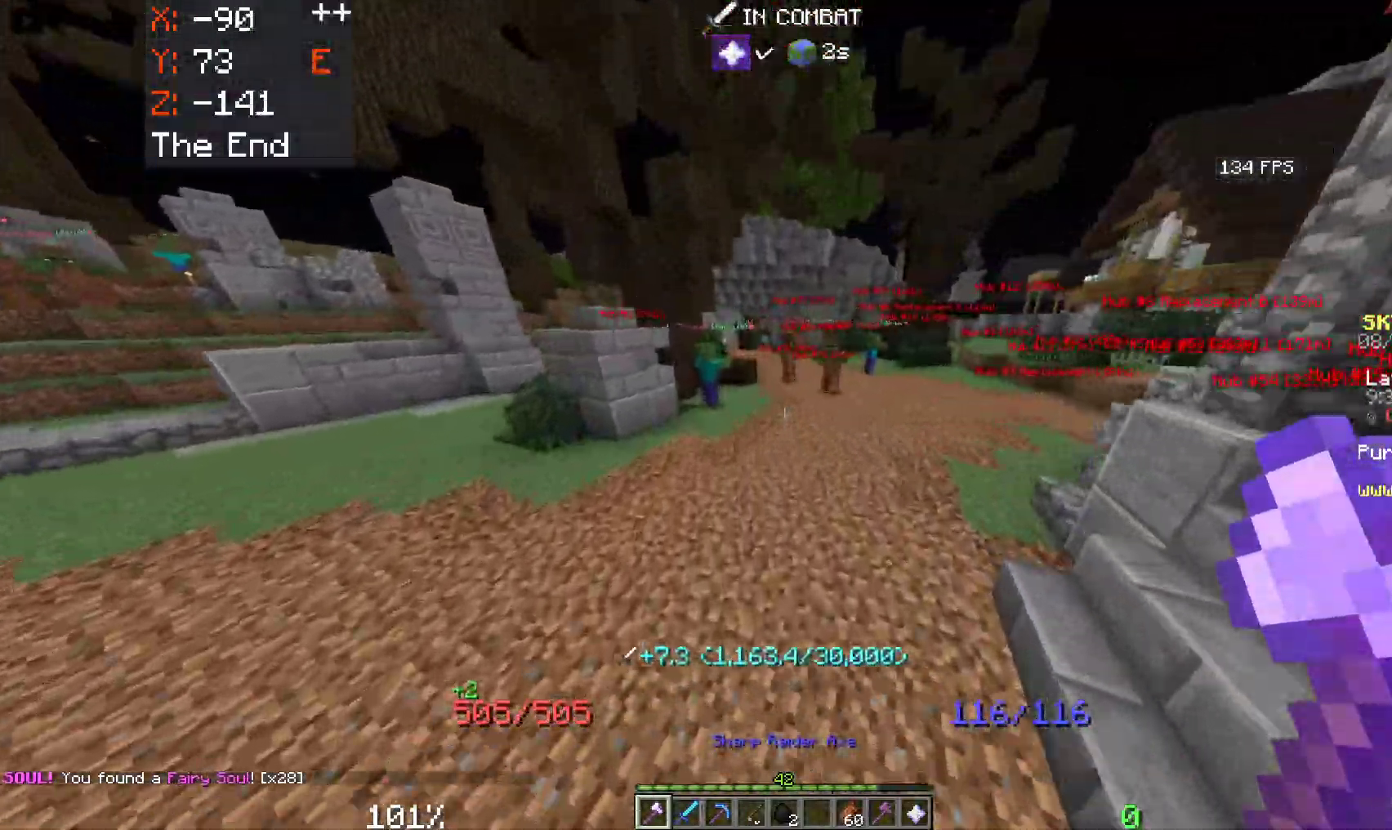
{"keys": ["a", "w"], "mouse": [], "events": [[500, "space", "up"]]}
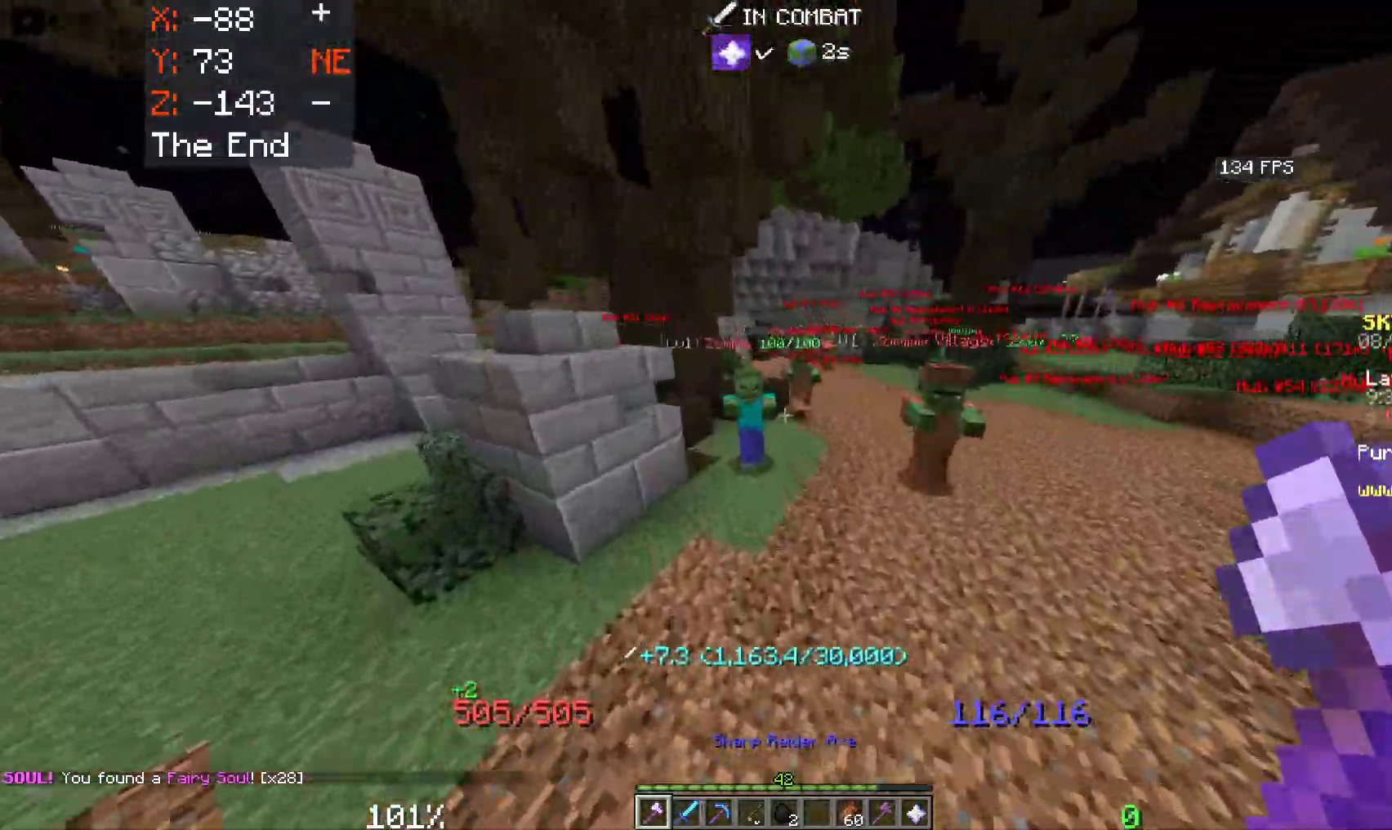
{"keys": ["s"], "mouse": ["left"], "events": [[216, "mouse_left", "down"], [316, "w", "up"], [333, "s", "down"], [383, "a", "up"]]}
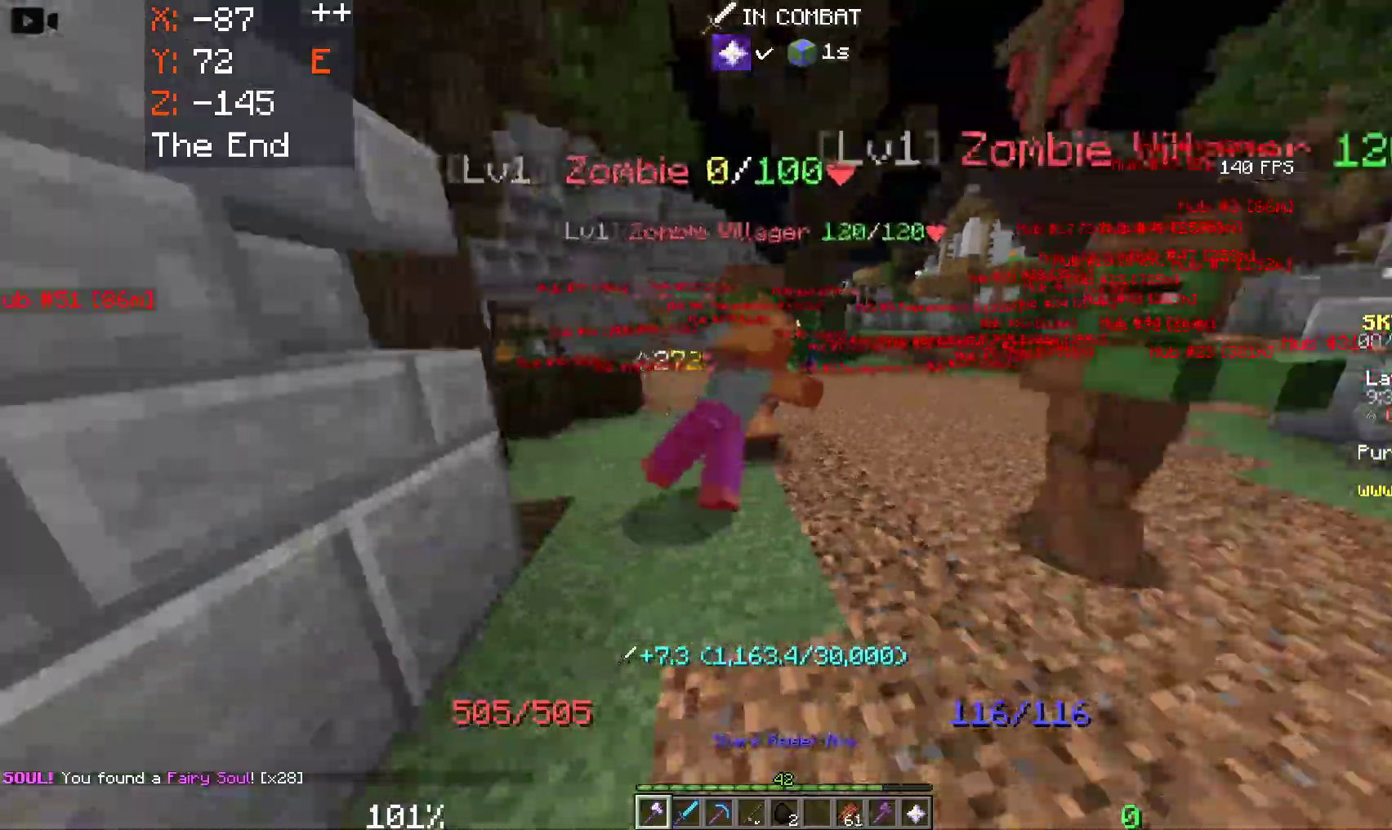
{"keys": ["a"], "mouse": ["left"], "events": [[200, "d", "down"], [300, "s", "up"], [333, "a", "down"], [433, "d", "up"]]}
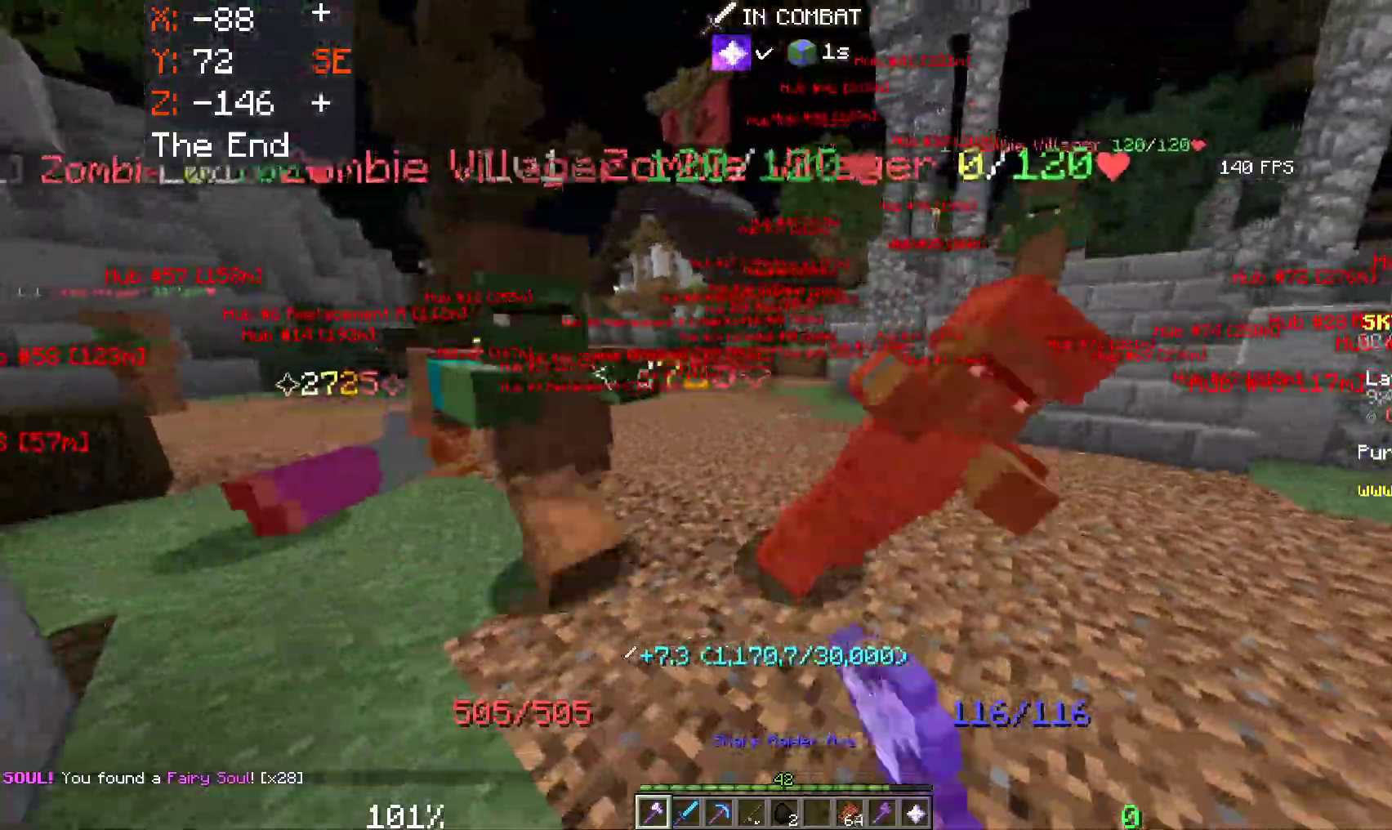
{"keys": ["w"], "mouse": [], "events": [[383, "w", "down"], [433, "a", "up"], [466, "mouse_left", "up"]]}
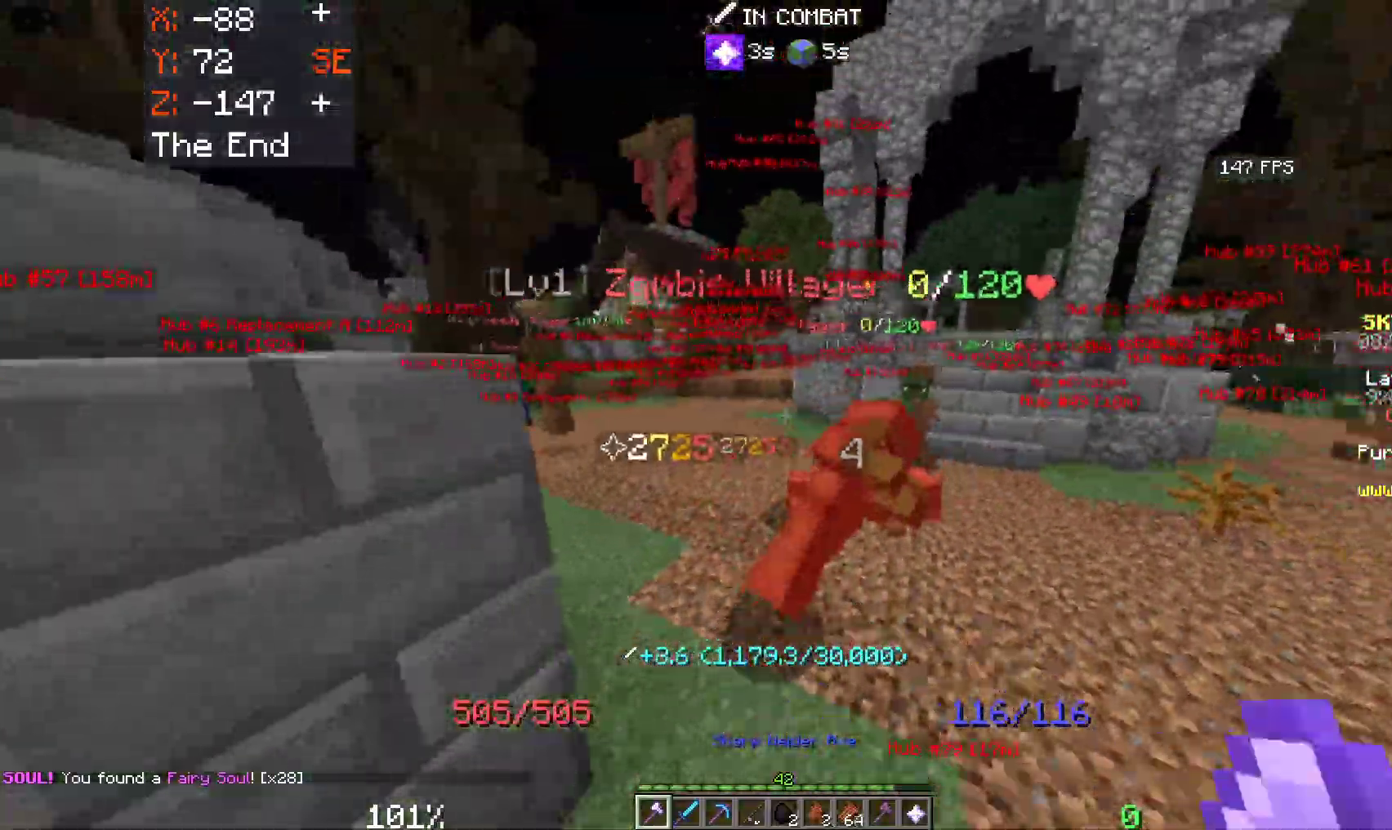
{"keys": ["a", "w"], "mouse": [], "events": [[100, "d", "down"], [250, "d", "up"], [266, "a", "down"]]}
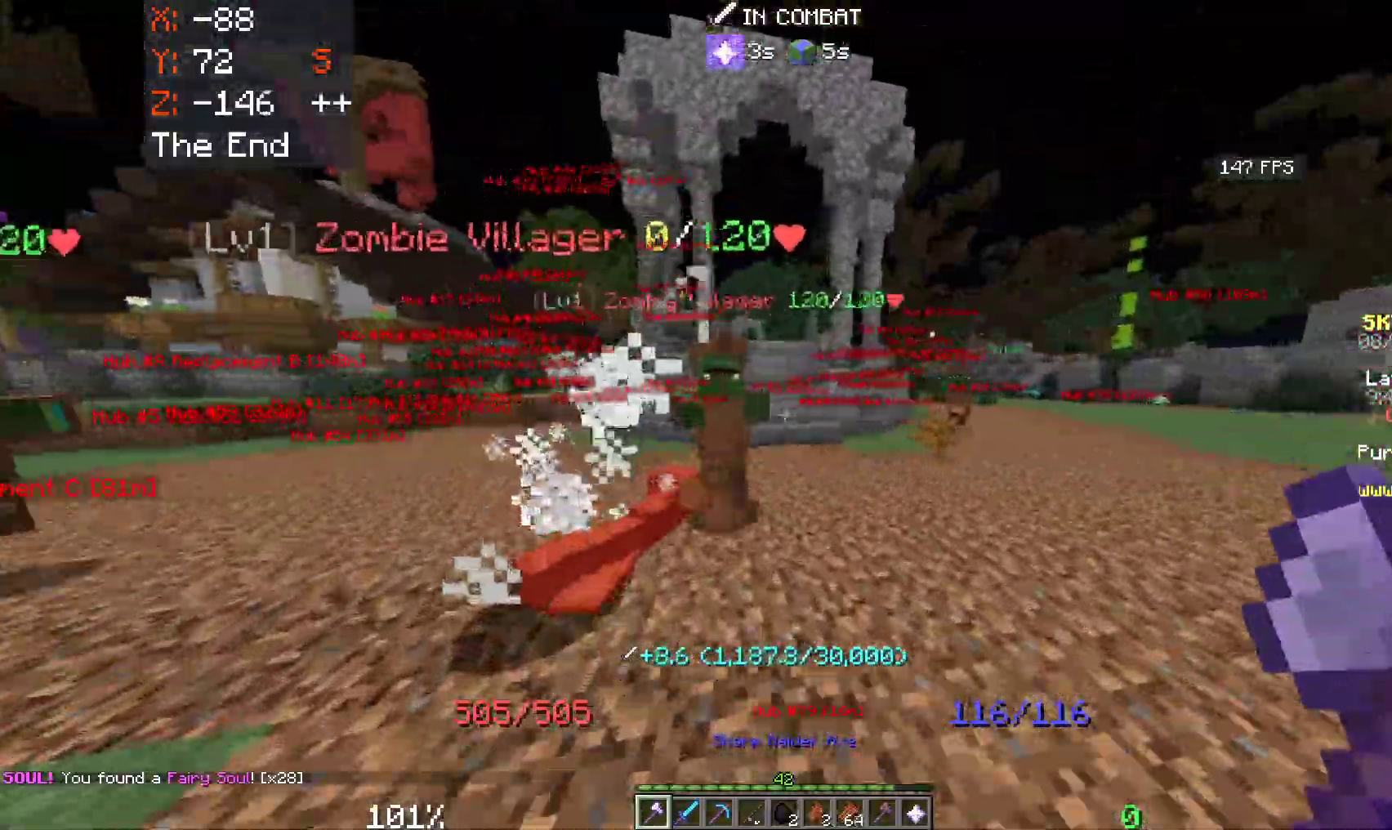
{"keys": ["a"], "mouse": ["left"], "events": [[66, "mouse_left", "down"], [150, "w", "up"], [200, "s", "down"], [433, "s", "up"]]}
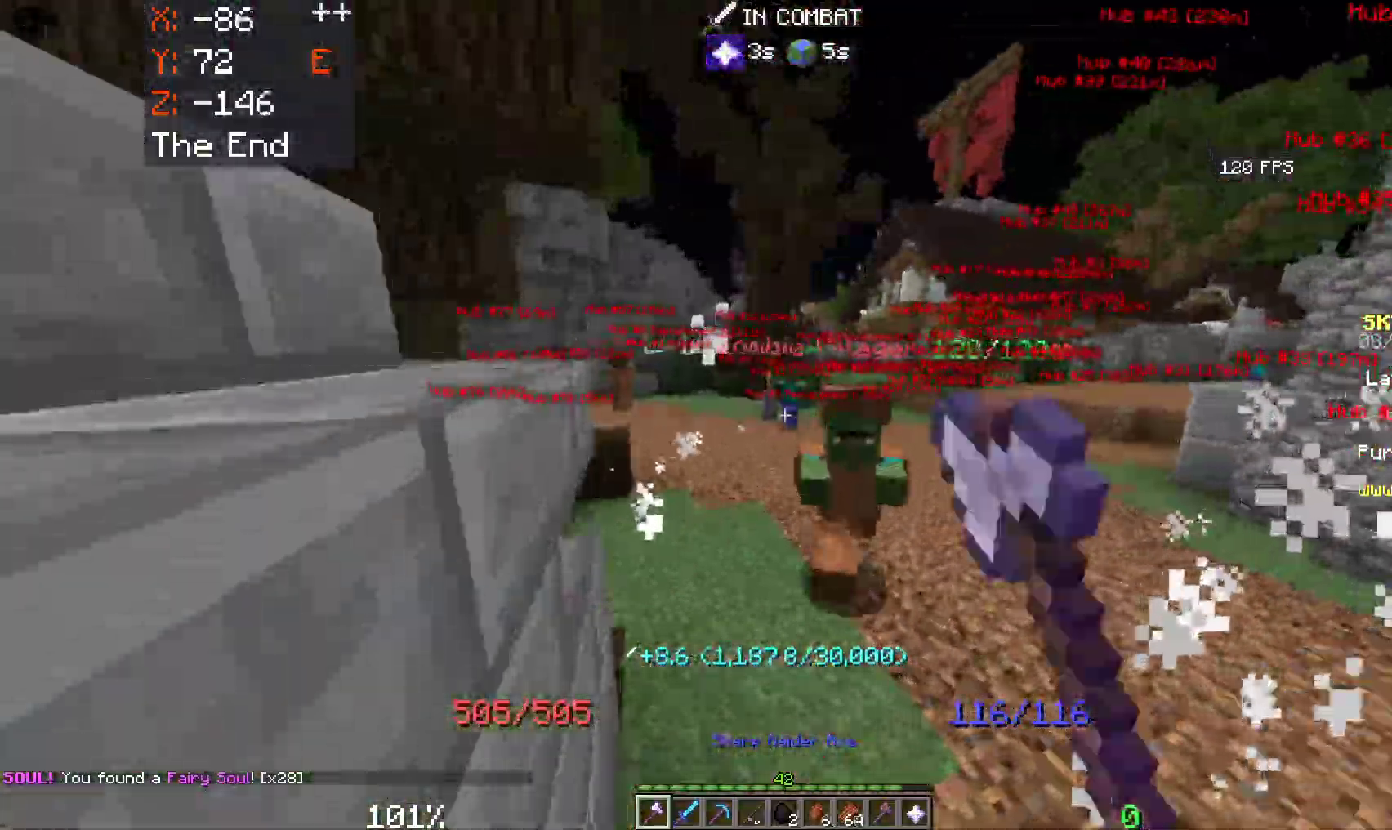
{"keys": ["d", "w"], "mouse": [], "events": [[50, "w", "down"], [133, "mouse_left", "up"], [150, "a", "up"], [166, "mouse_left", "down"], [283, "d", "down"], [500, "mouse_left", "up"]]}
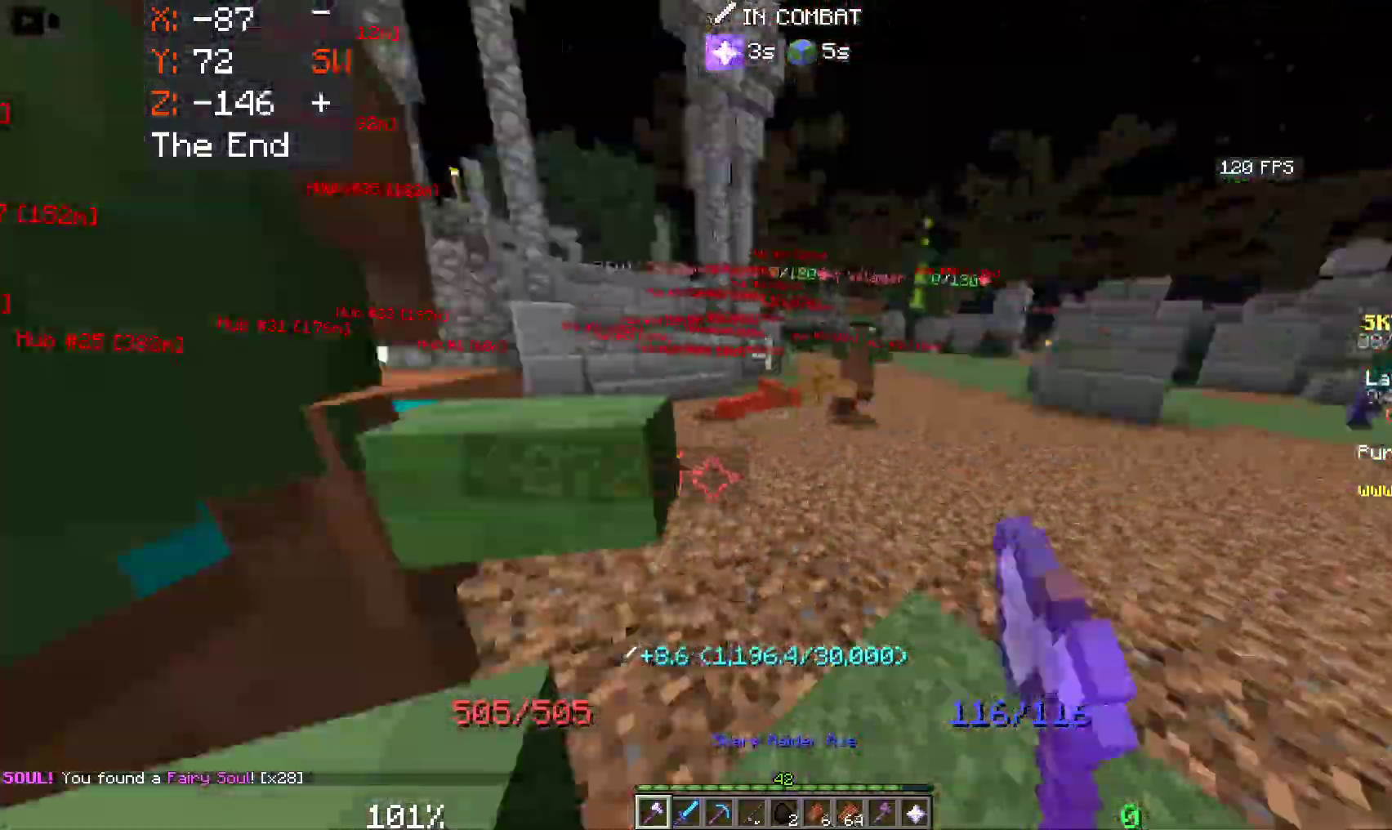
{"keys": ["a", "w"], "mouse": ["left"], "events": [[66, "mouse_left", "down"], [216, "a", "down"], [216, "d", "up"], [216, "mouse_left", "up"], [250, "mouse_left", "down"]]}
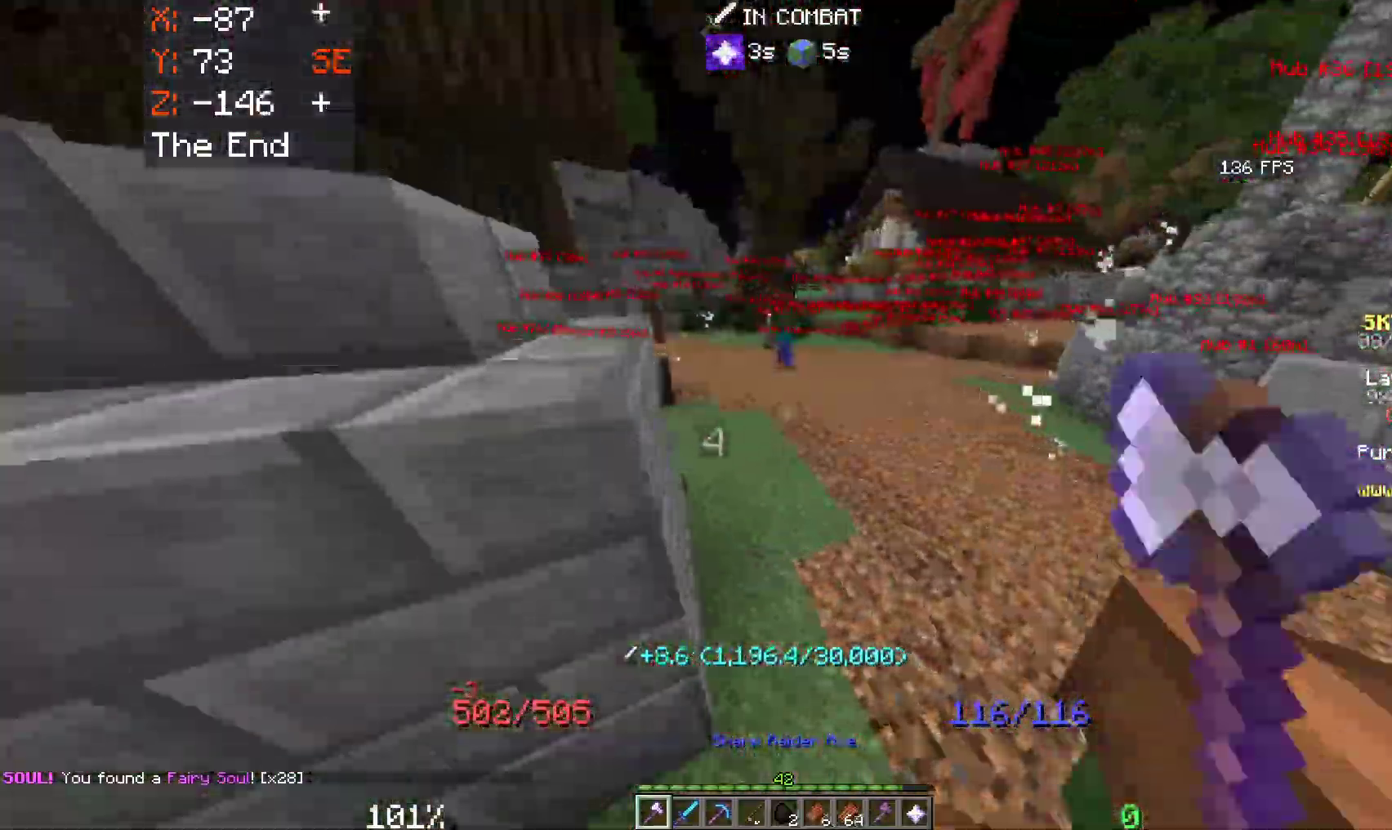
{"keys": ["a", "w"], "mouse": ["left"], "events": [[66, "w", "up"], [266, "a", "up"], [283, "w", "down"], [466, "a", "down"]]}
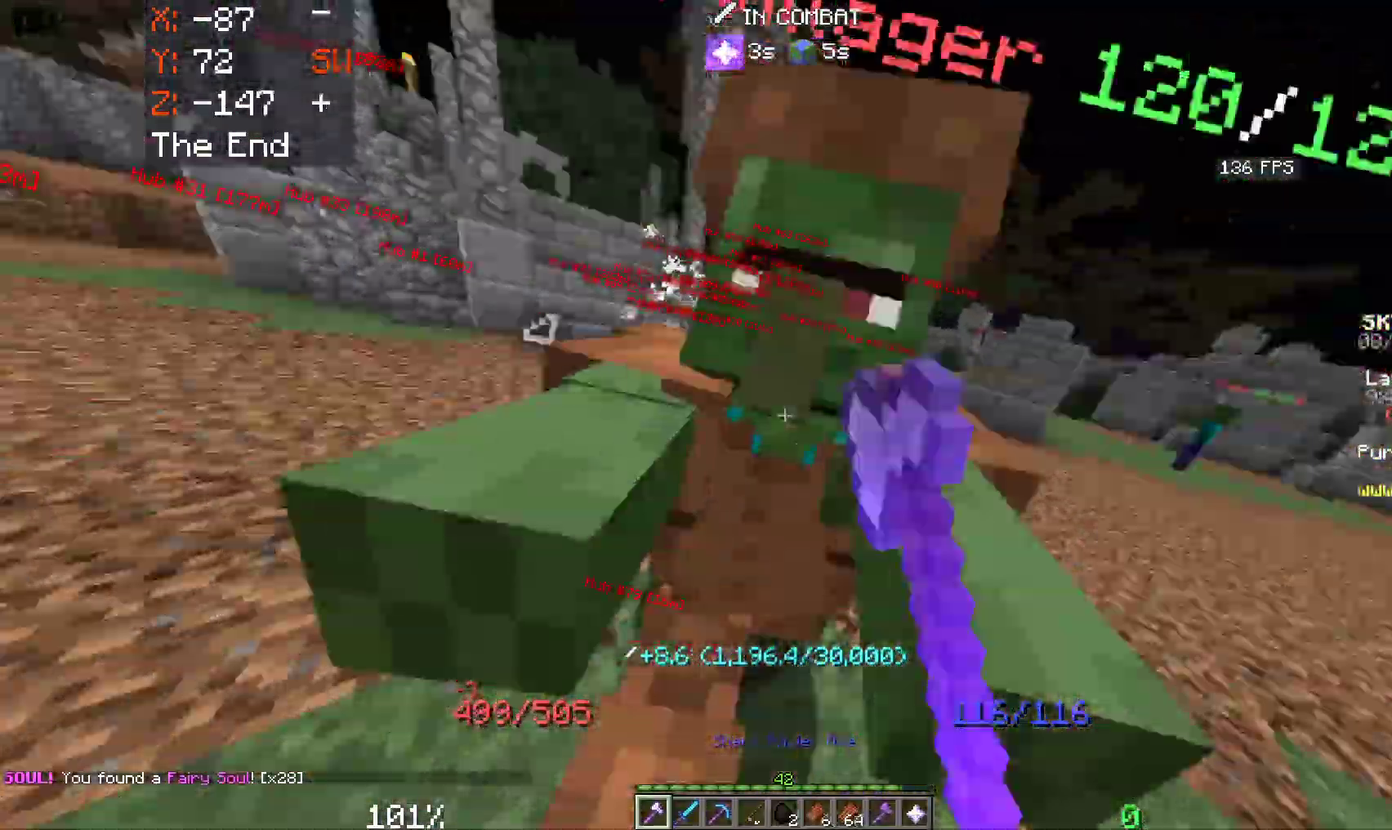
{"keys": ["a", "d", "w"], "mouse": ["left"], "events": [[133, "d", "down"], [216, "a", "up"], [283, "a", "down"], [350, "d", "up"], [366, "d", "down"]]}
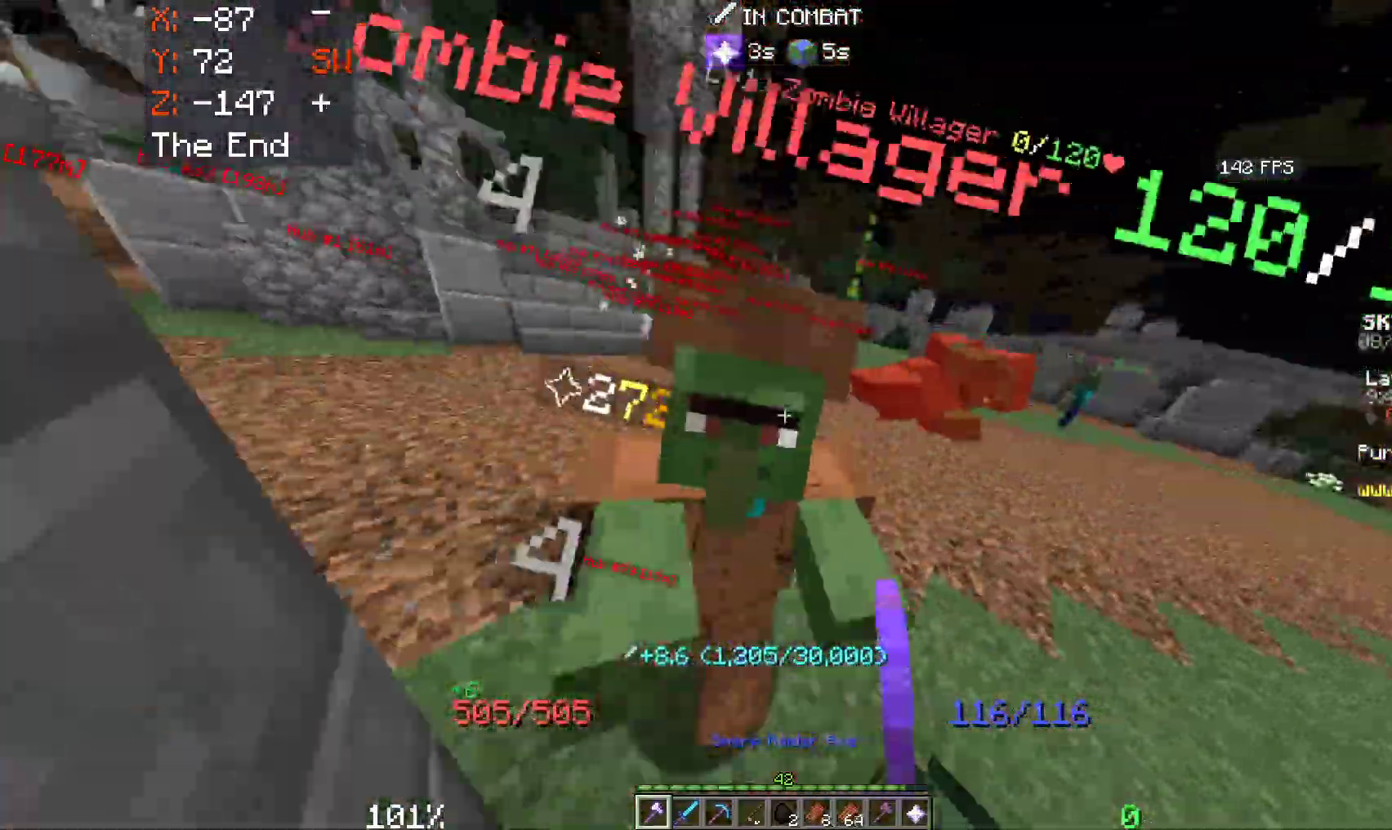
{"keys": ["d", "w"], "mouse": [], "events": [[50, "d", "up"], [216, "mouse_left", "up"], [266, "a", "up"], [266, "mouse_left", "down"], [283, "d", "down"], [416, "mouse_left", "up"]]}
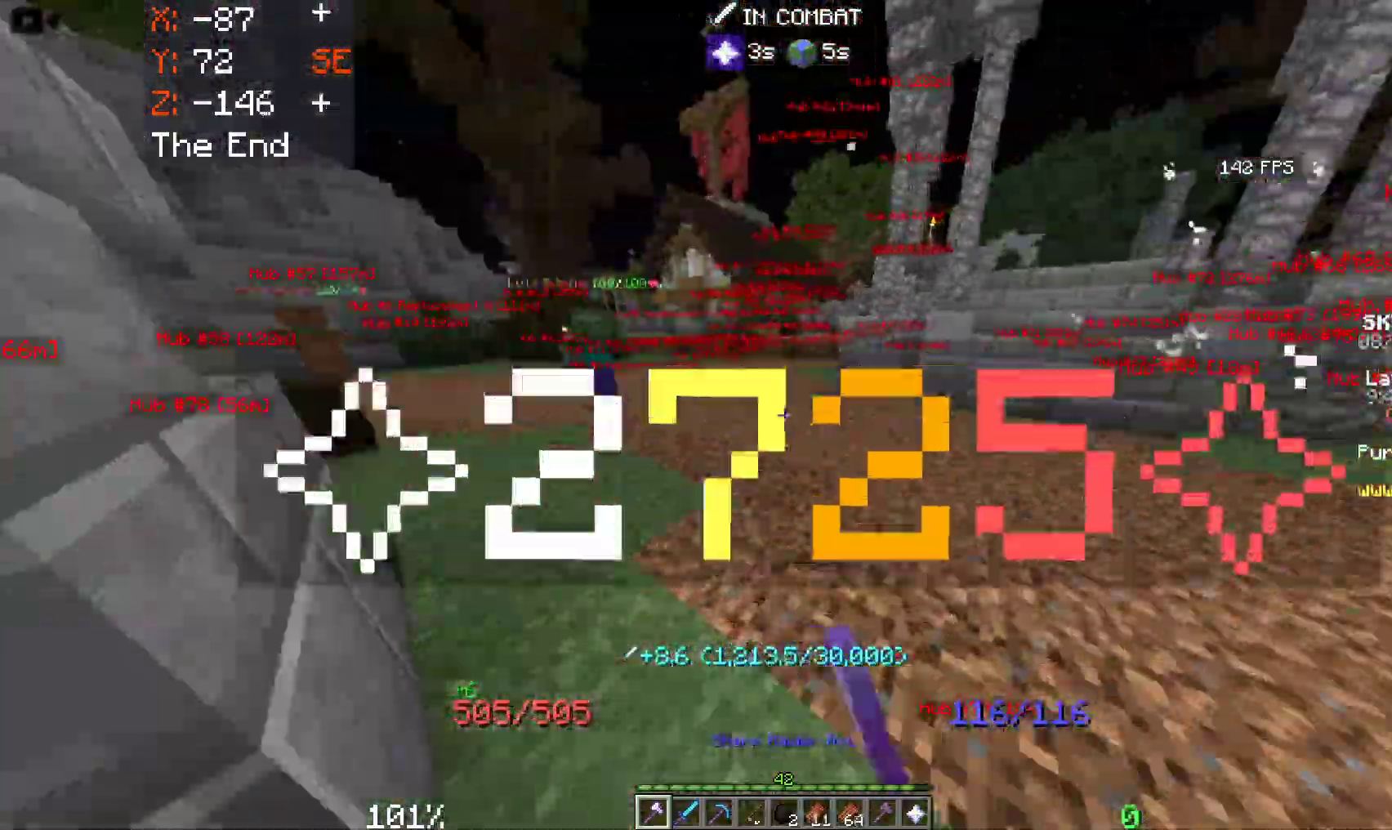
{"keys": ["a", "w"], "mouse": [], "events": [[83, "d", "up"], [166, "a", "down"]]}
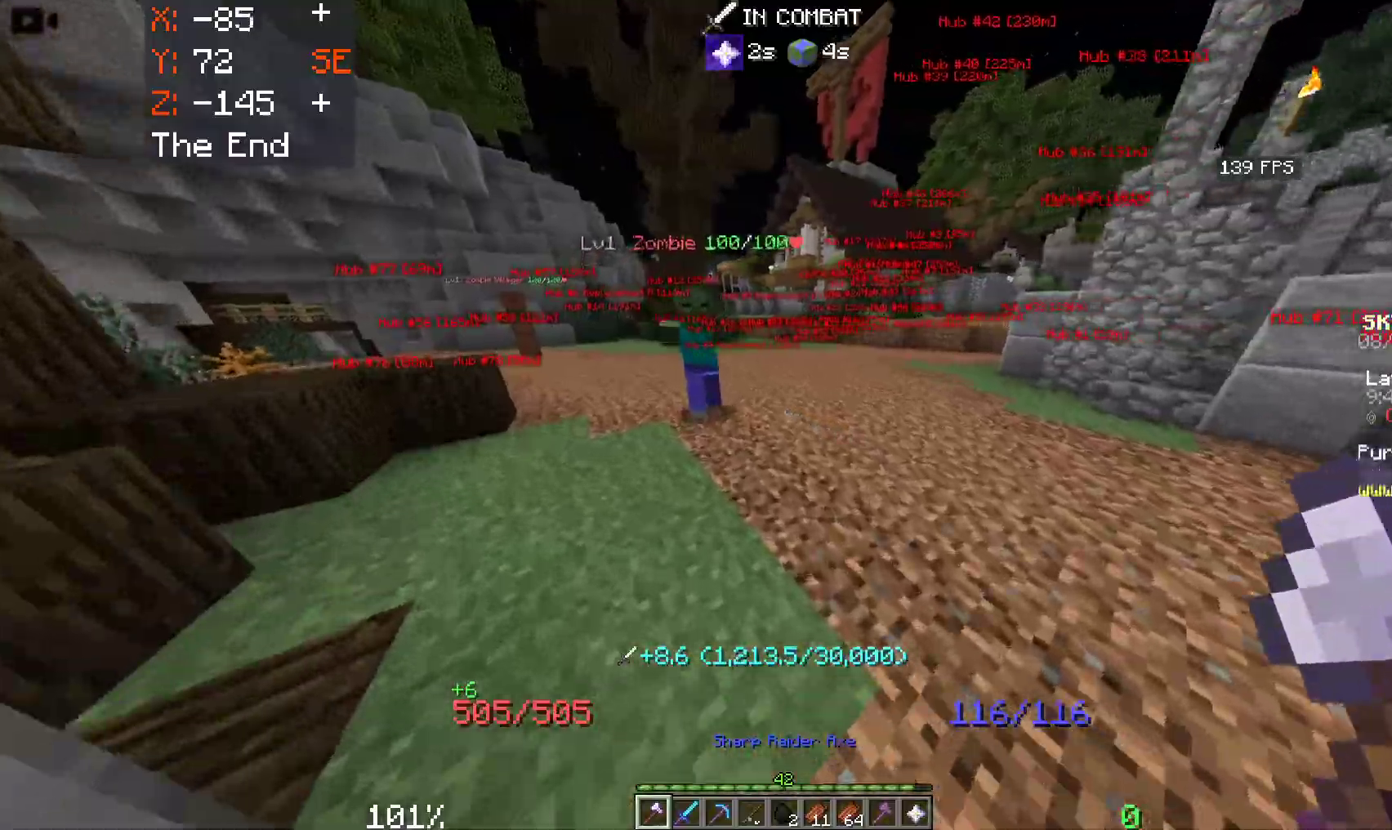
{"keys": ["w"], "mouse": ["left"], "events": [[316, "mouse_left", "down"], [416, "a", "up"]]}
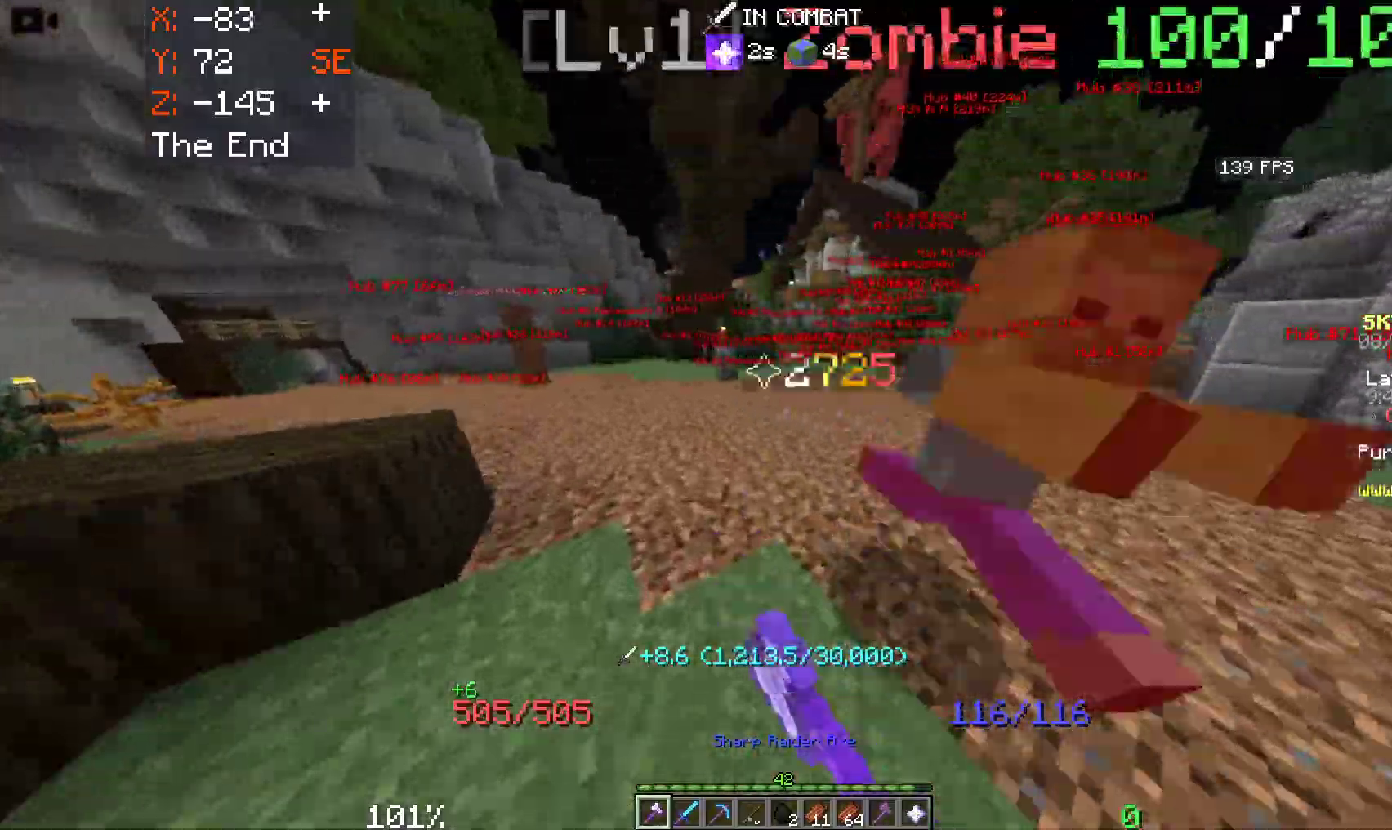
{"keys": ["a", "w"], "mouse": [], "events": [[16, "mouse_left", "up"], [366, "a", "down"]]}
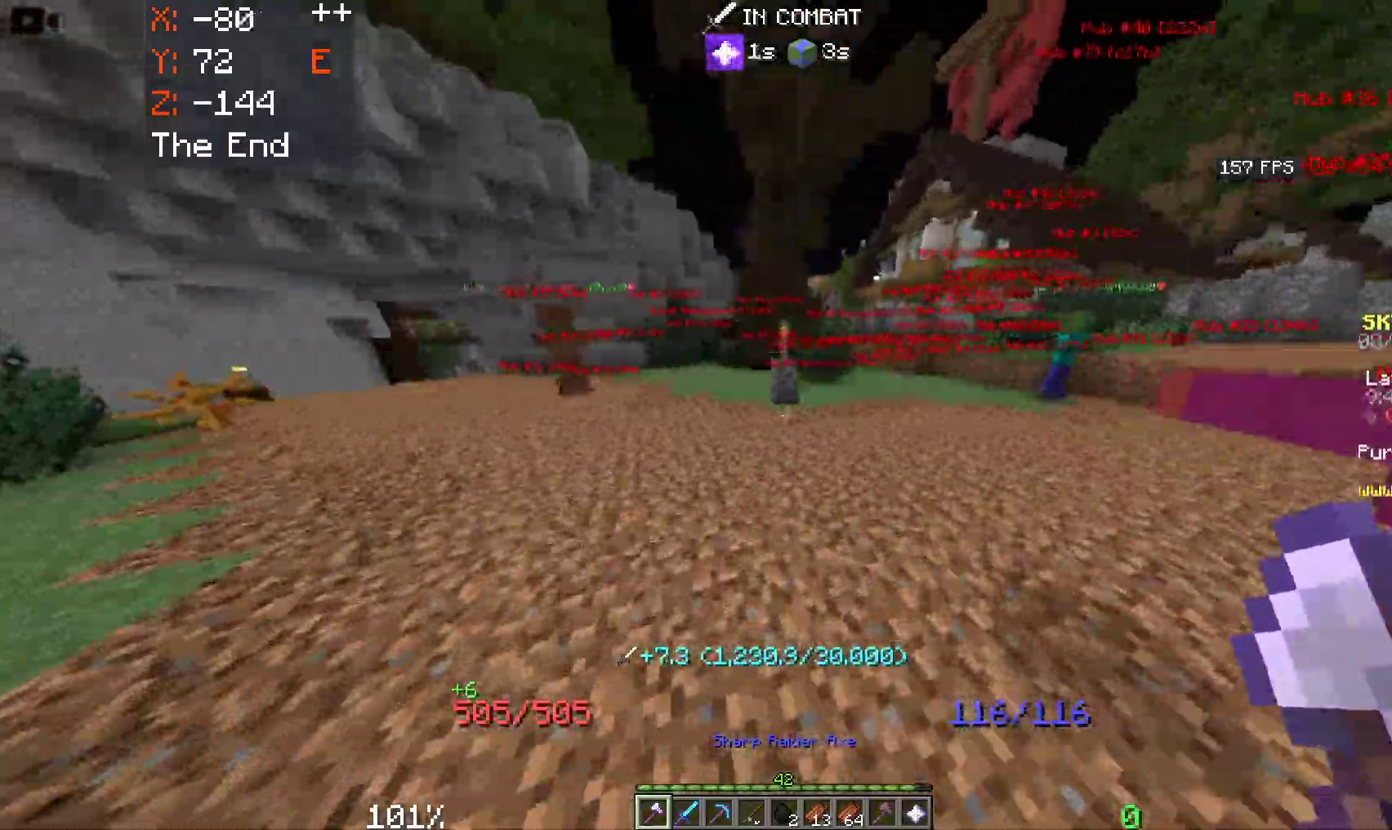
{"keys": ["d", "w"], "mouse": [], "events": [[166, "a", "up"], [350, "d", "down"]]}
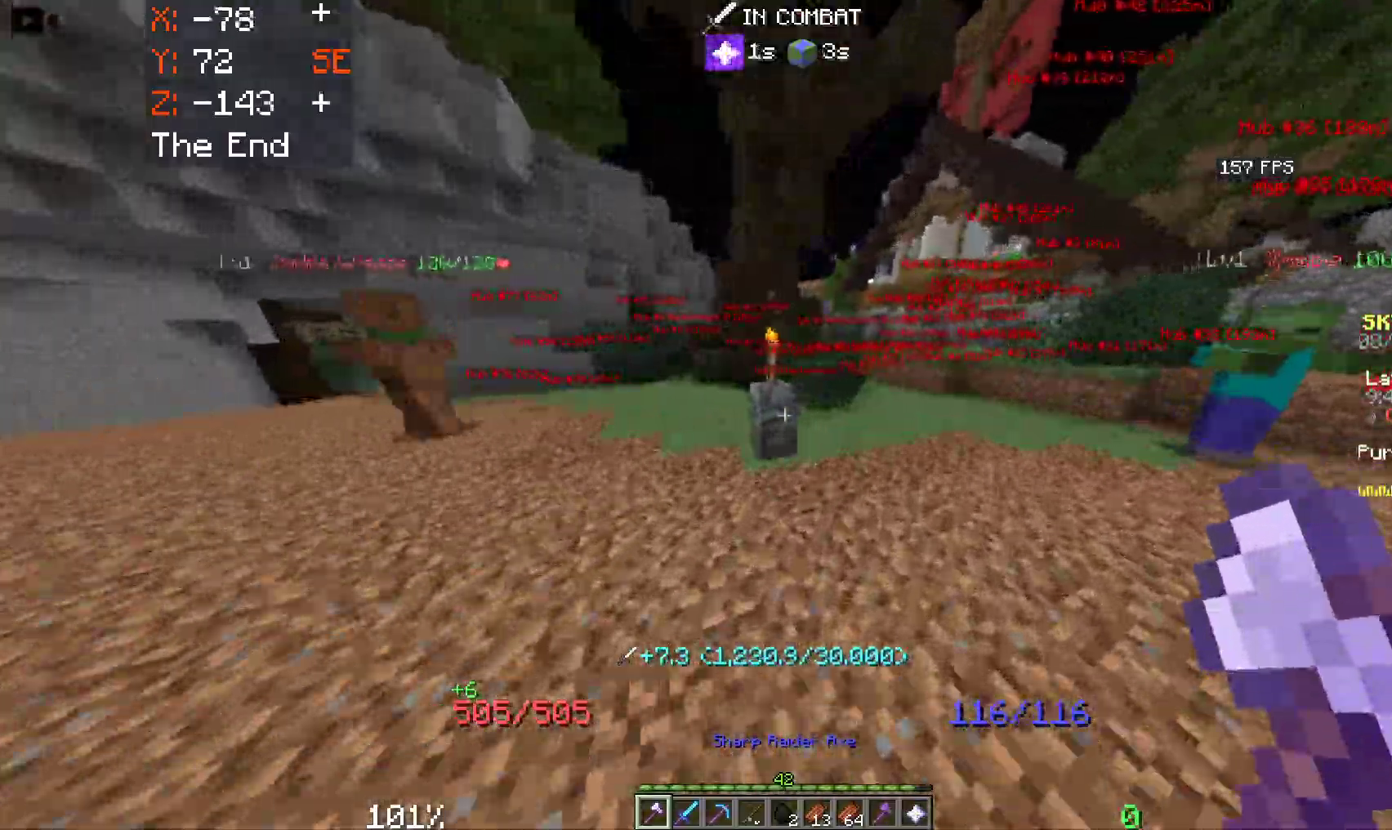
{"keys": ["d"], "mouse": [], "events": [[450, "w", "up"]]}
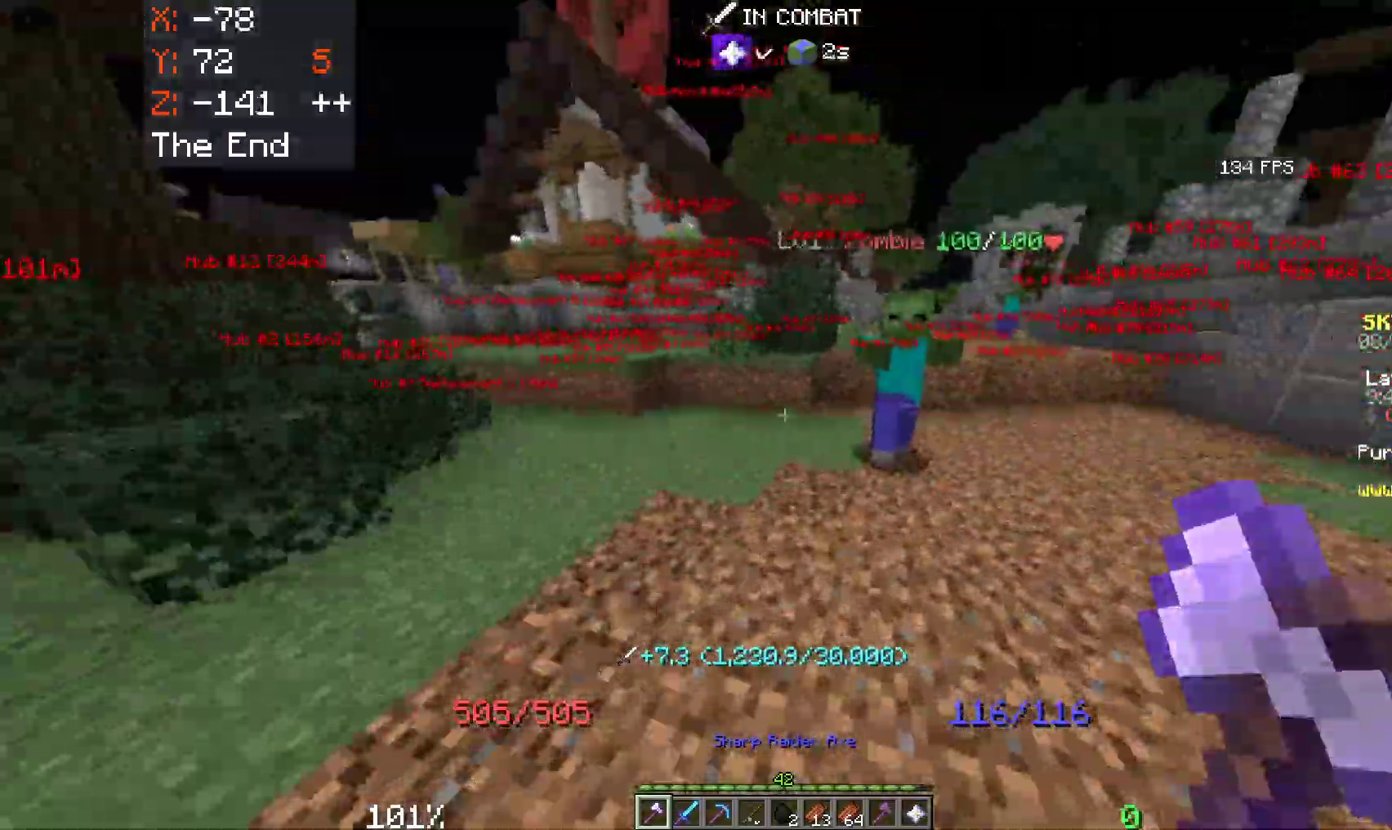
{"keys": ["d"], "mouse": ["left"], "events": [[66, "mouse_left", "down"]]}
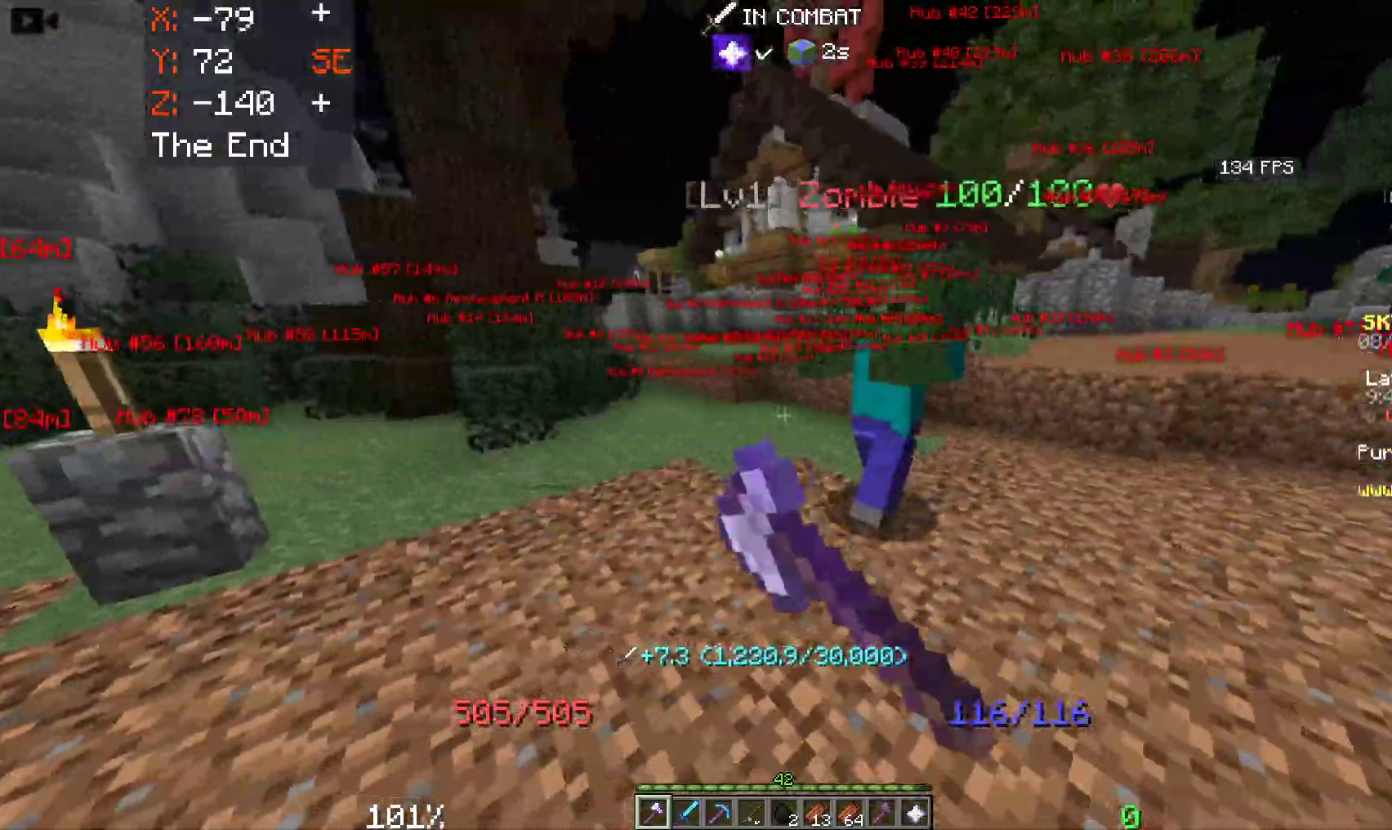
{"keys": ["a", "w"], "mouse": ["left"], "events": [[200, "a", "down"], [316, "d", "up"], [416, "w", "down"]]}
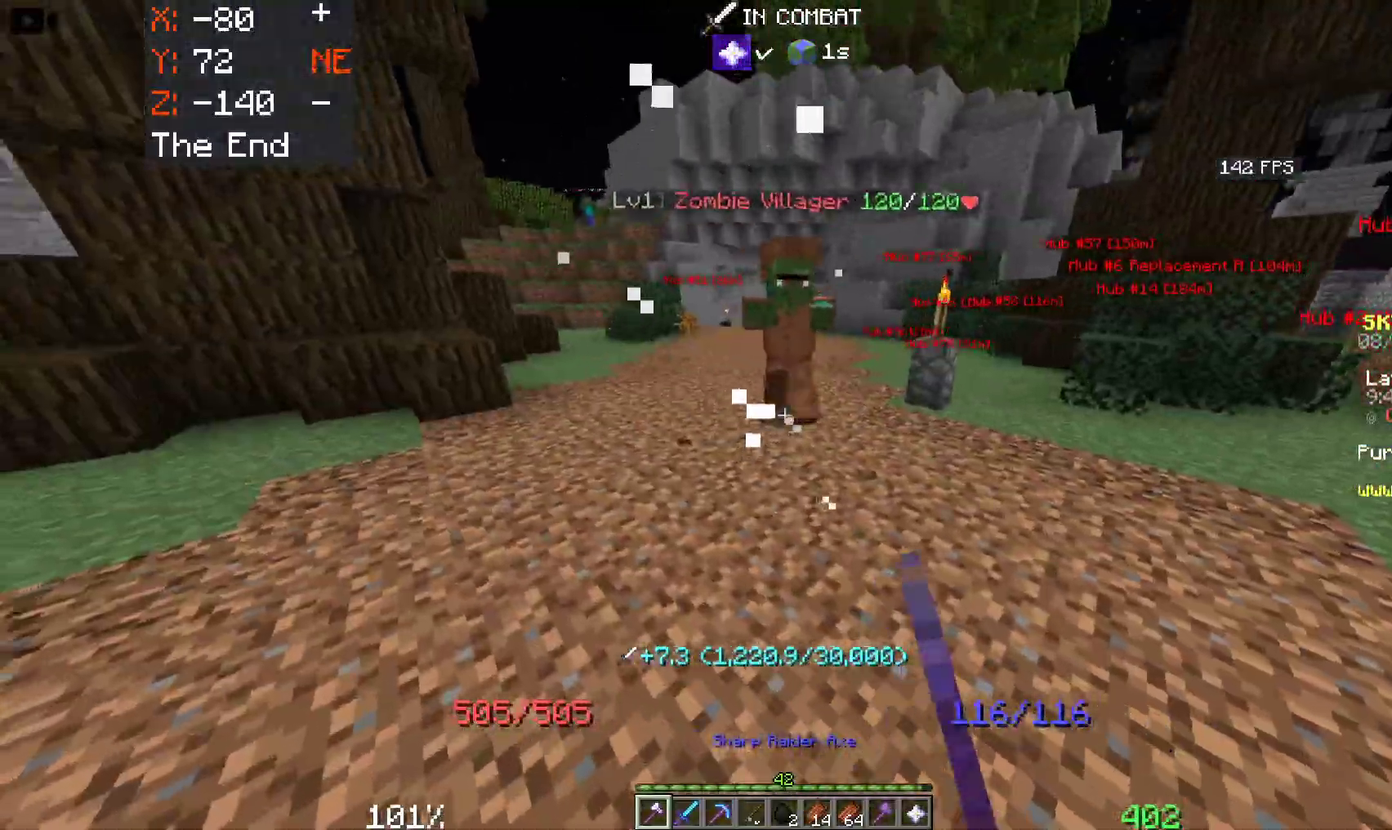
{"keys": ["a", "w"], "mouse": ["left"], "events": [[33, "mouse_left", "up"], [216, "mouse_left", "down"]]}
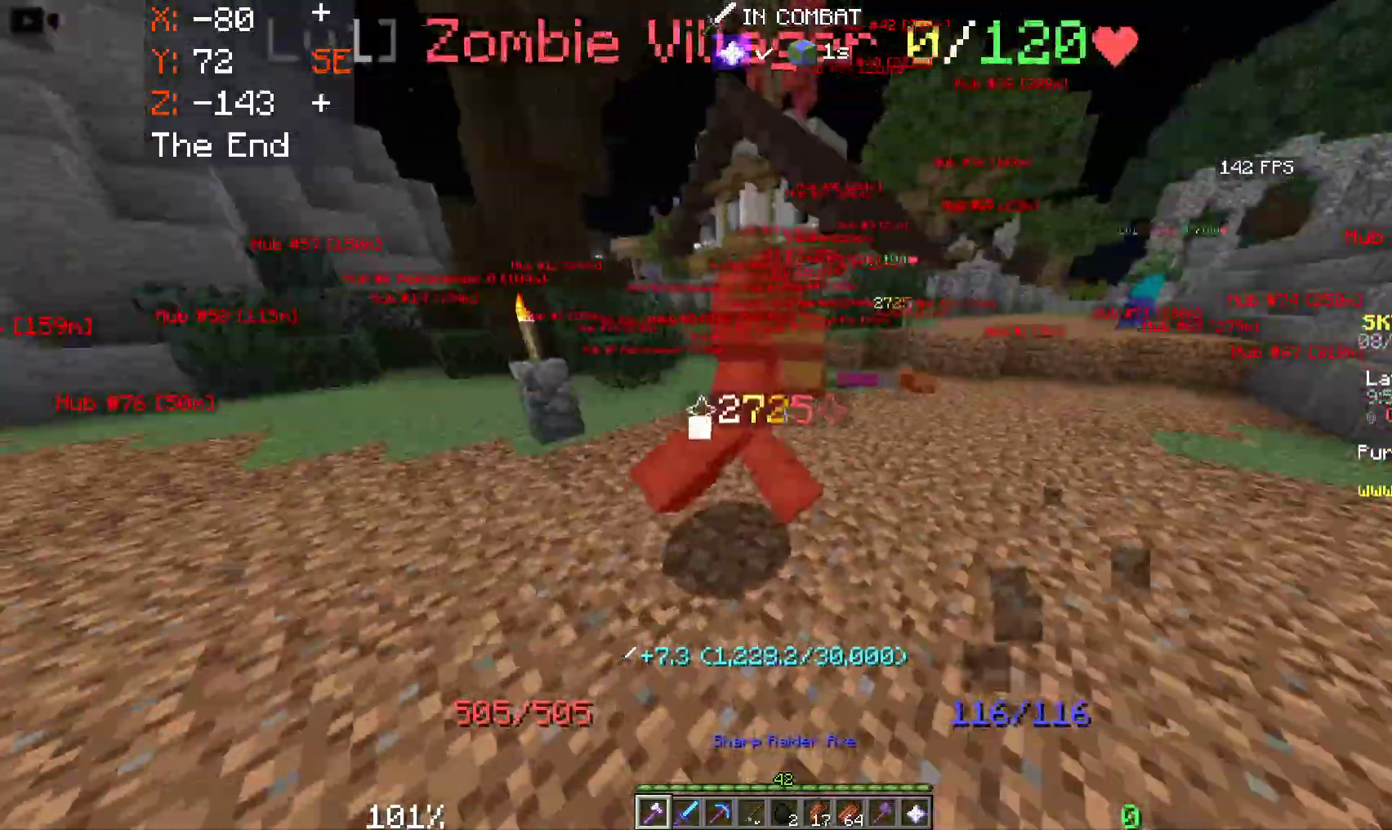
{"keys": ["space", "w"], "mouse": [], "events": [[233, "mouse_left", "up"], [483, "a", "up"], [500, "space", "down"]]}
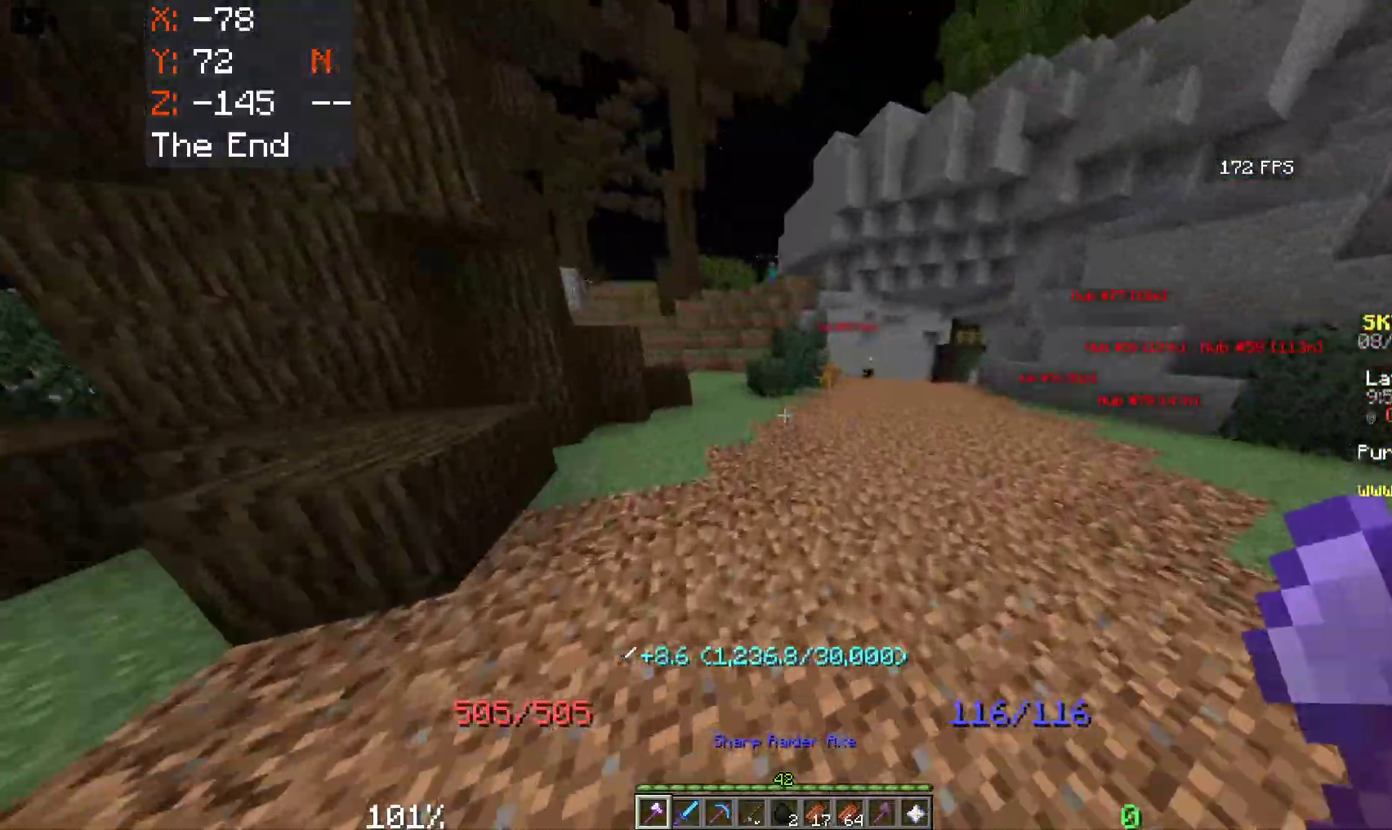
{"keys": ["space", "w"], "mouse": [], "events": []}
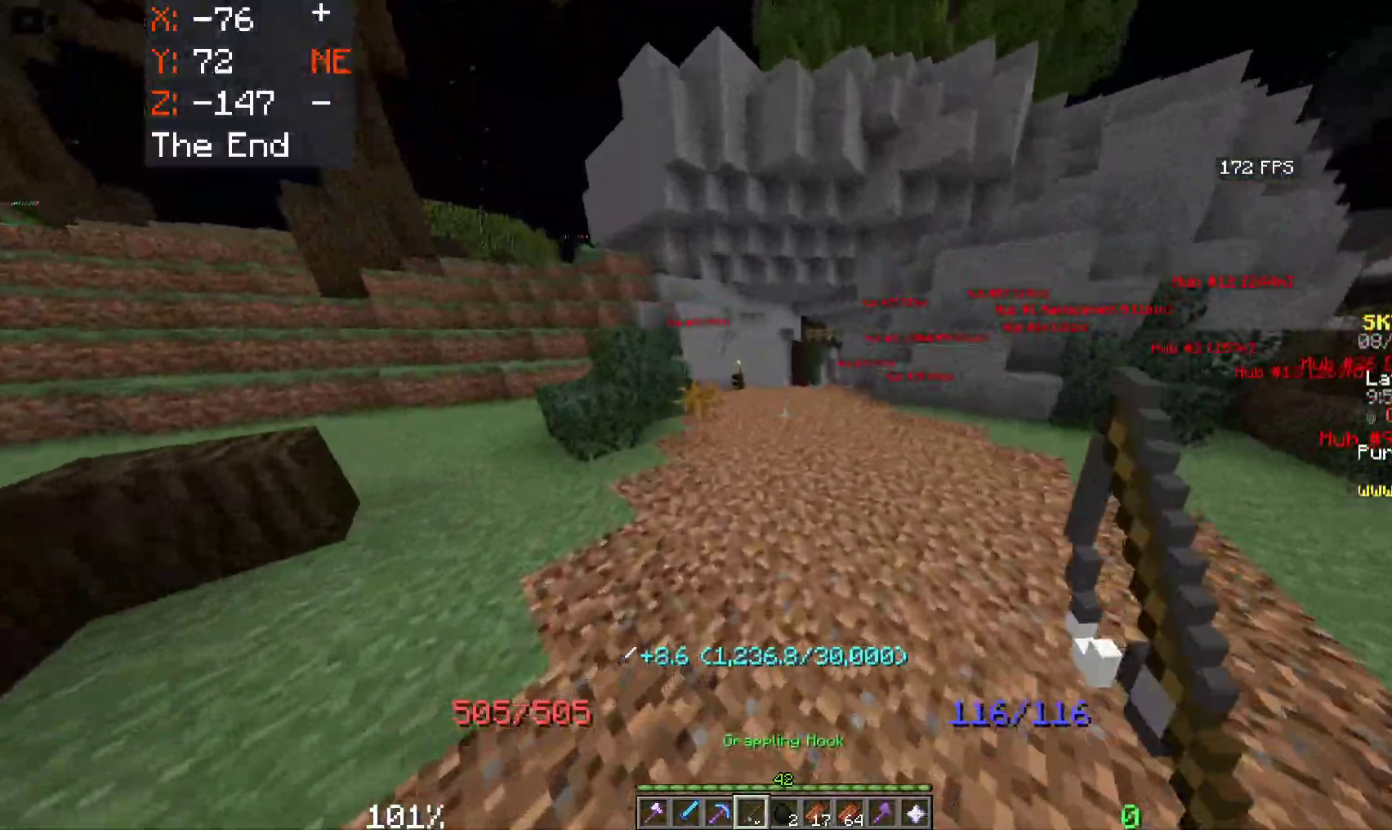
{"keys": [], "mouse": []}